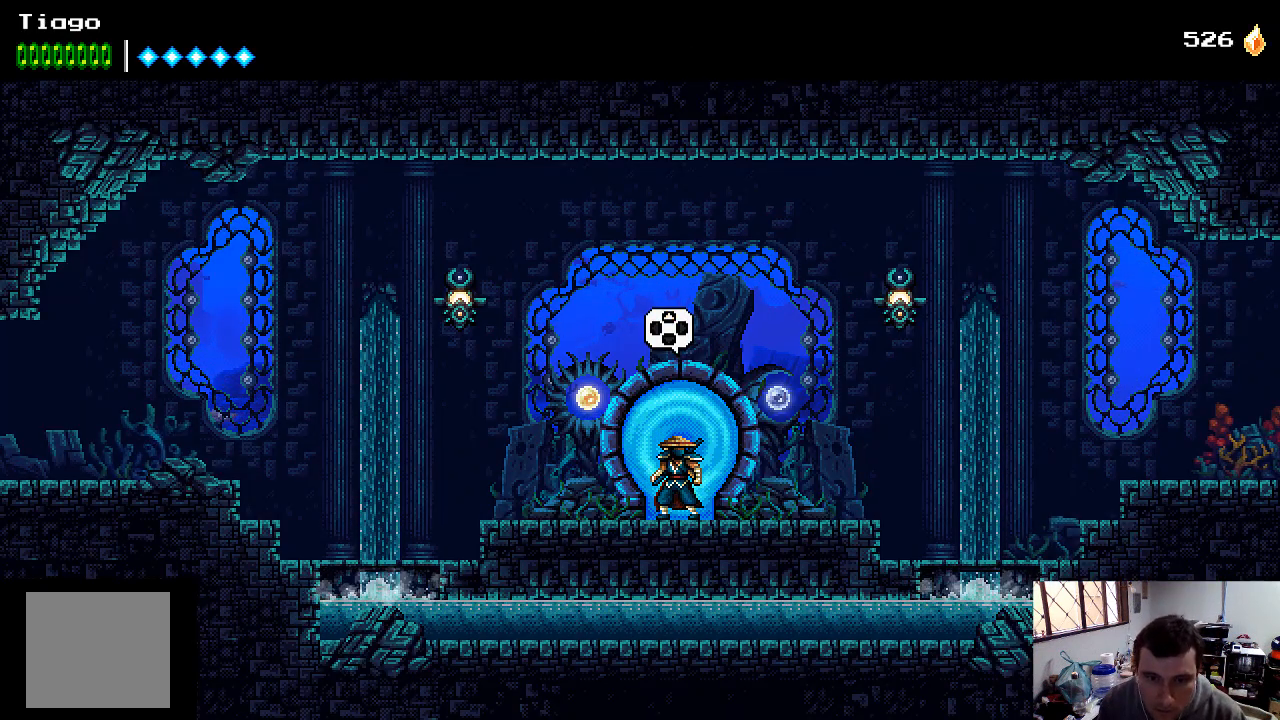
Gameplay with a controller (Xbox layout); each line is a JSON object with the inputs held at the frame after it. "events" lists button and stick changes between this image and that frame as [ms after this image, input, new state], when the widget could be followed in between. Not read: L3 R3.
{"buttons": [], "left_stick": "center", "right_stick": "center", "events": []}
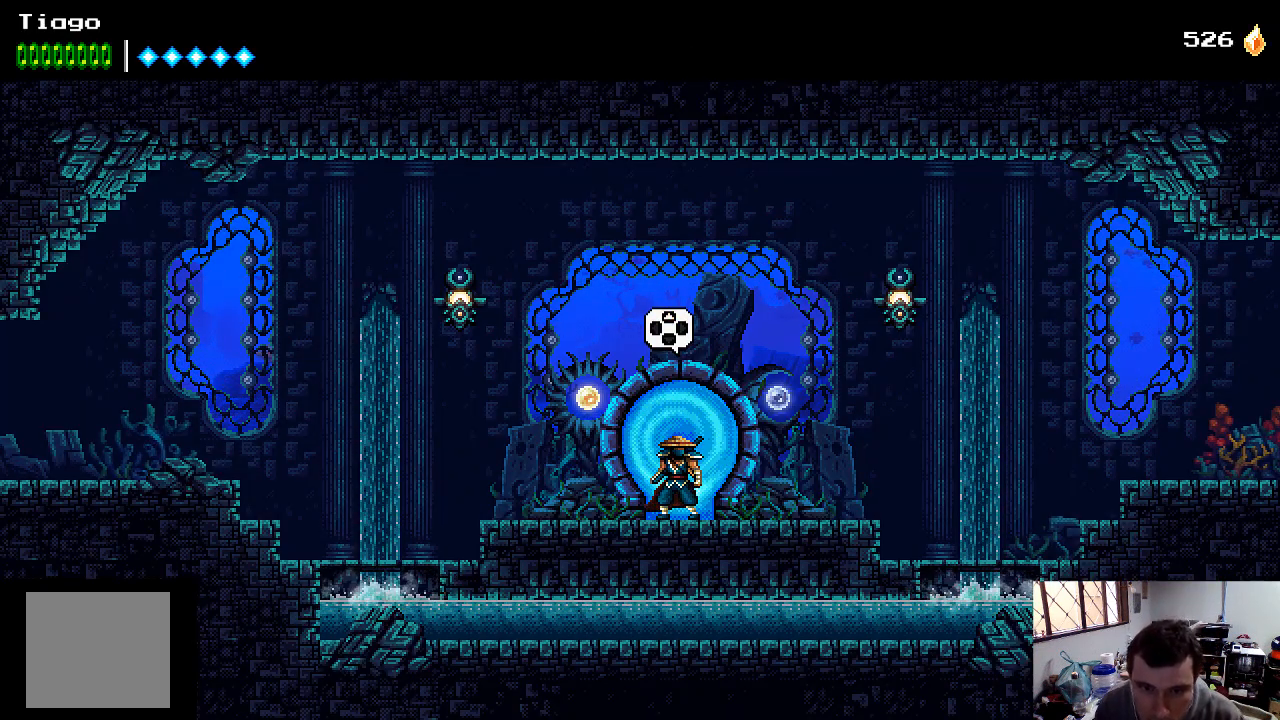
{"buttons": [], "left_stick": "center", "right_stick": "center", "events": []}
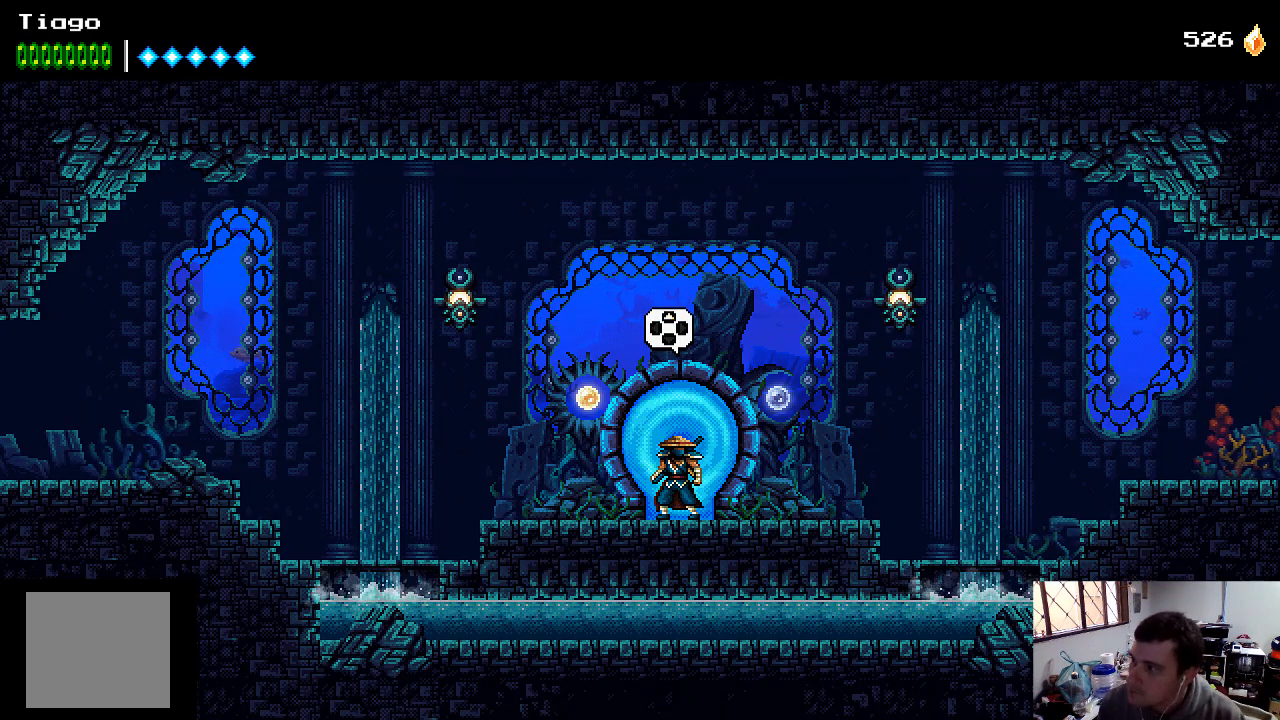
{"buttons": ["DPAD_RIGHT"], "left_stick": "center", "right_stick": "center", "events": [[33, "DPAD_RIGHT", "down"]]}
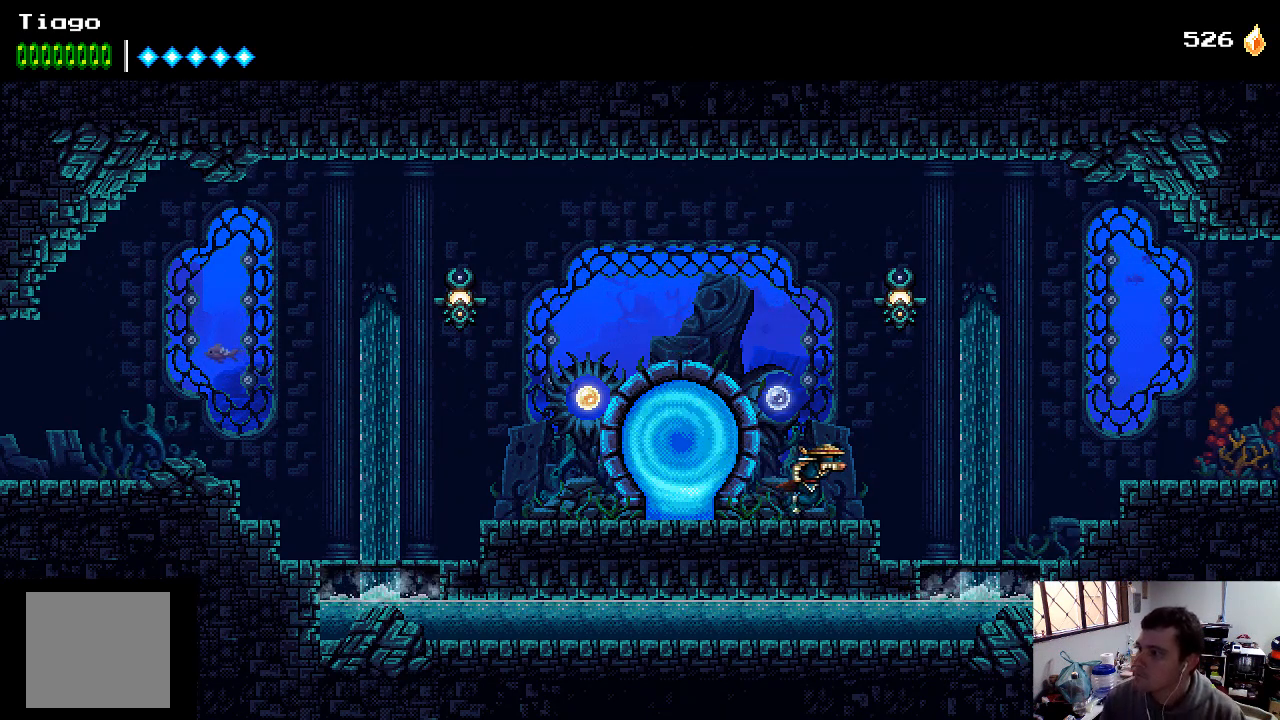
{"buttons": ["DPAD_RIGHT"], "left_stick": "center", "right_stick": "center", "events": []}
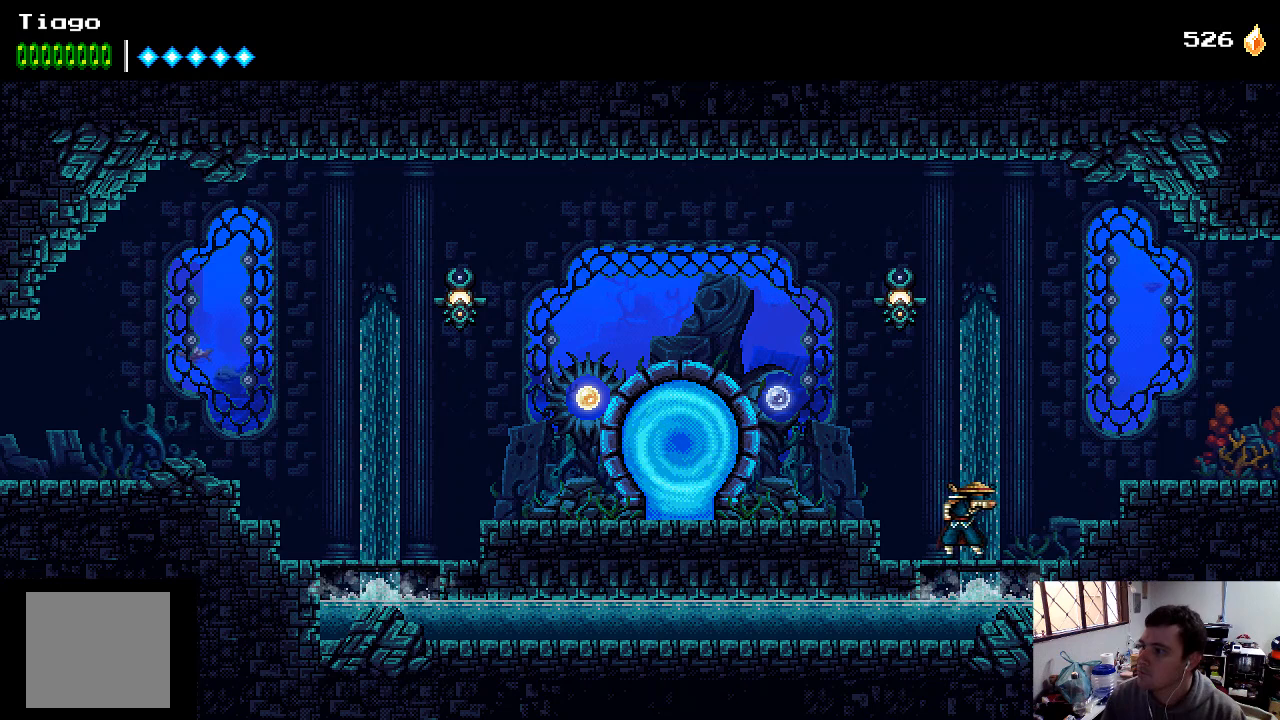
{"buttons": [], "left_stick": "center", "right_stick": "center", "events": [[400, "DPAD_RIGHT", "up"]]}
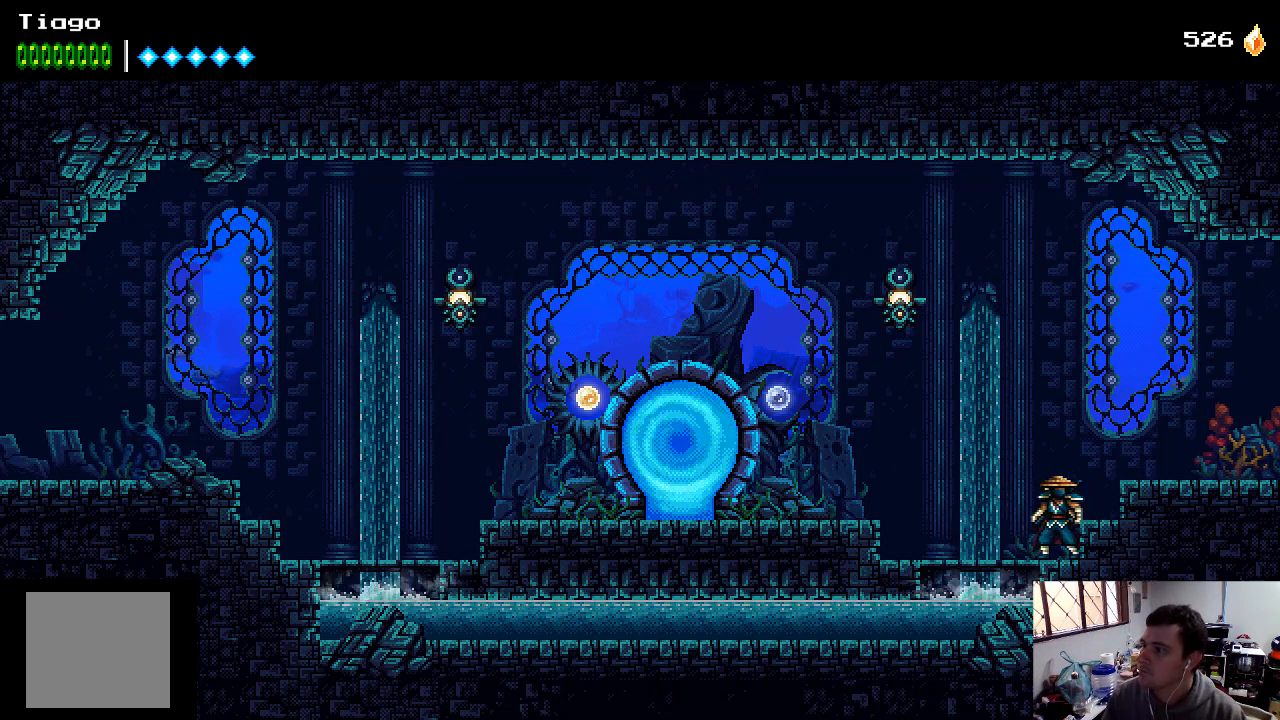
{"buttons": ["DPAD_RIGHT"], "left_stick": "center", "right_stick": "center", "events": [[133, "A", "down"], [133, "DPAD_RIGHT", "down"], [333, "A", "up"]]}
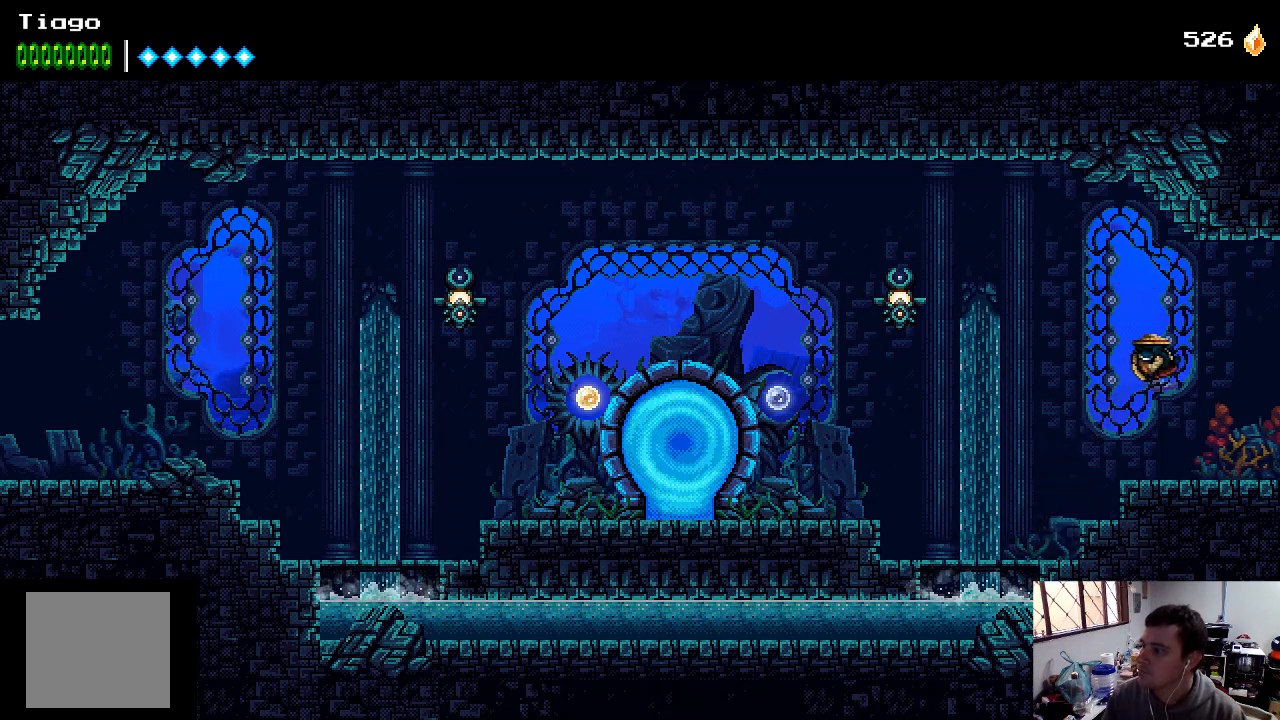
{"buttons": ["DPAD_RIGHT"], "left_stick": "center", "right_stick": "center", "events": []}
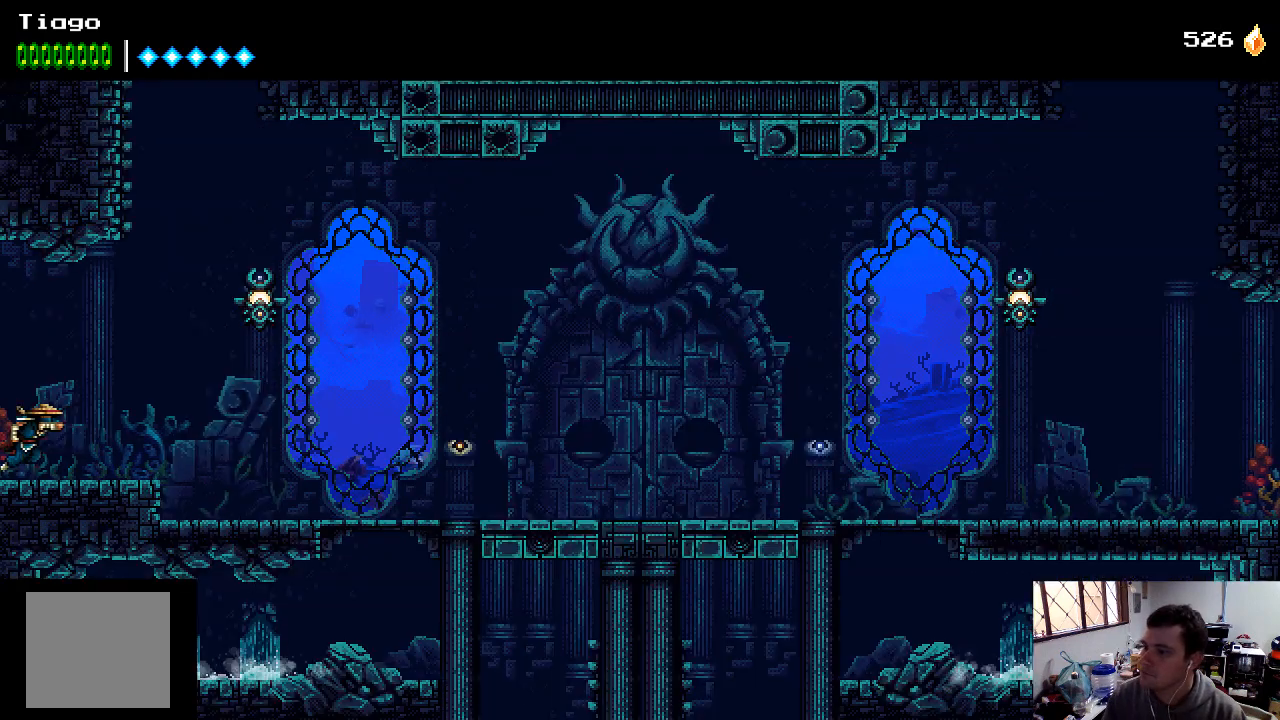
{"buttons": ["DPAD_RIGHT"], "left_stick": "center", "right_stick": "center", "events": []}
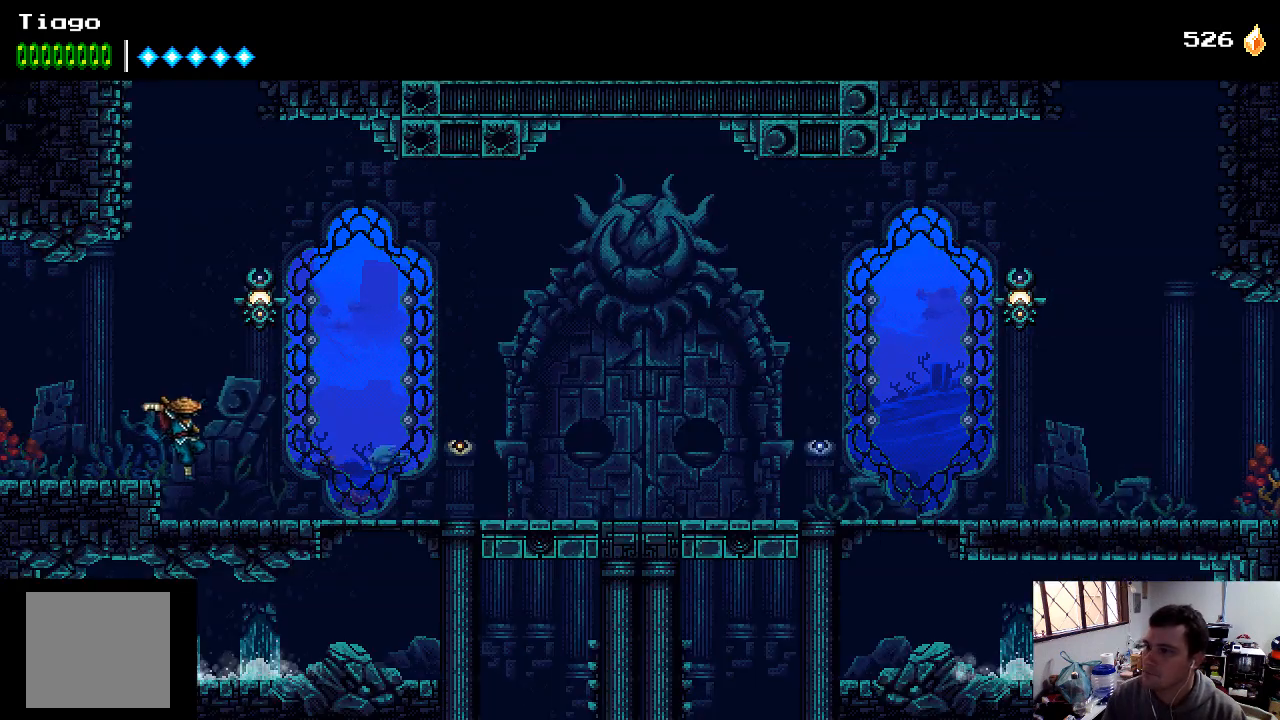
{"buttons": ["A"], "left_stick": "center", "right_stick": "center", "events": [[133, "DPAD_RIGHT", "up"], [333, "A", "down"]]}
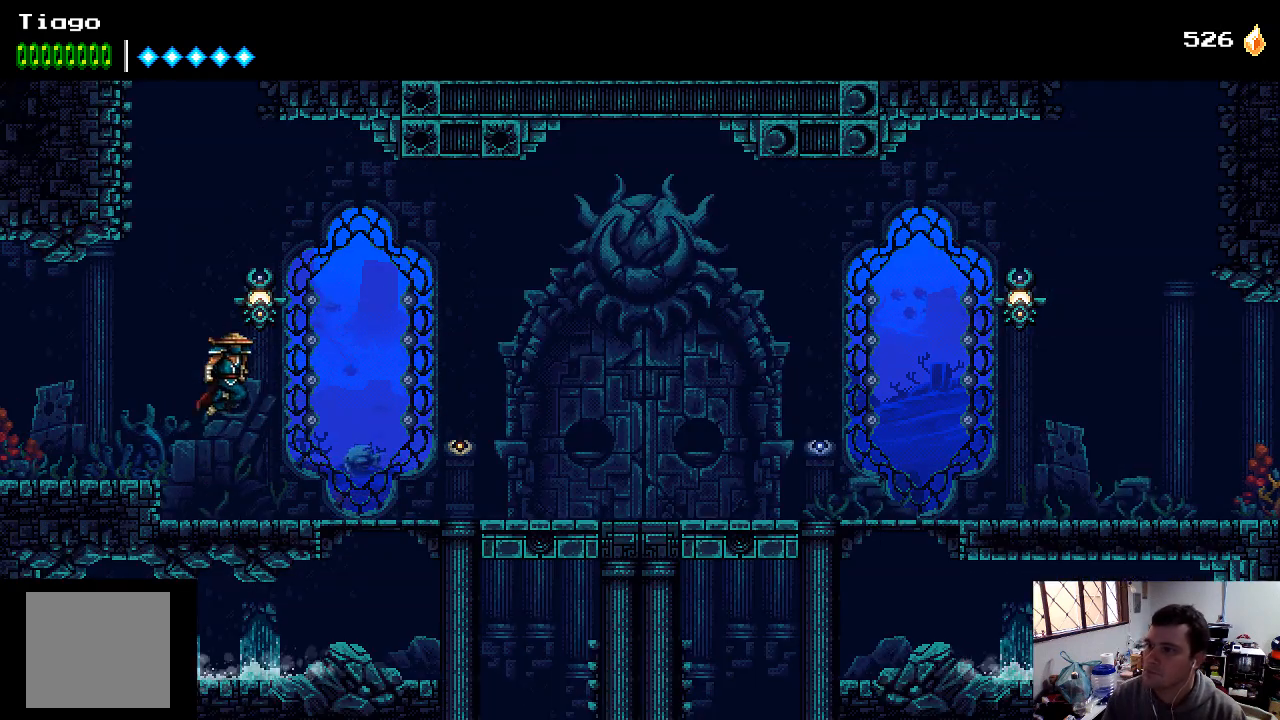
{"buttons": ["A", "DPAD_LEFT"], "left_stick": "center", "right_stick": "center", "events": [[100, "X", "down"], [300, "DPAD_LEFT", "down"], [333, "A", "up"], [333, "X", "up"], [400, "A", "down"]]}
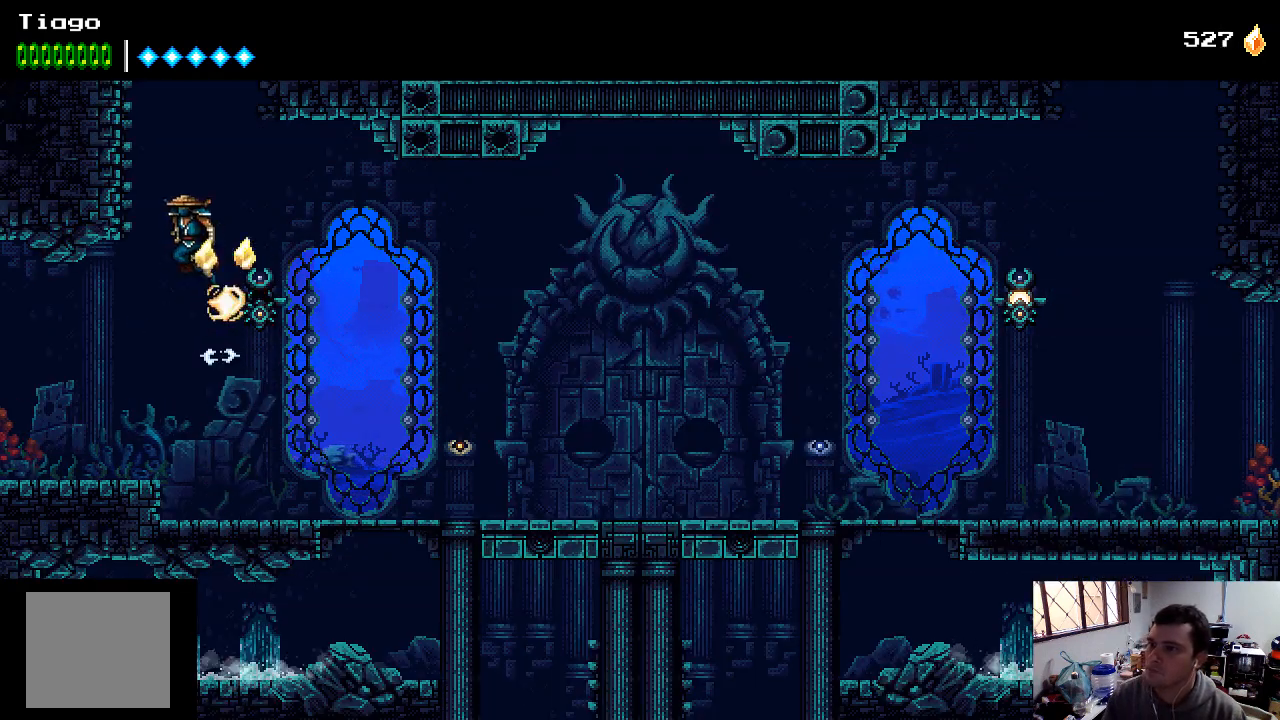
{"buttons": ["A", "DPAD_LEFT"], "left_stick": "center", "right_stick": "center", "events": [[367, "A", "up"], [467, "A", "down"]]}
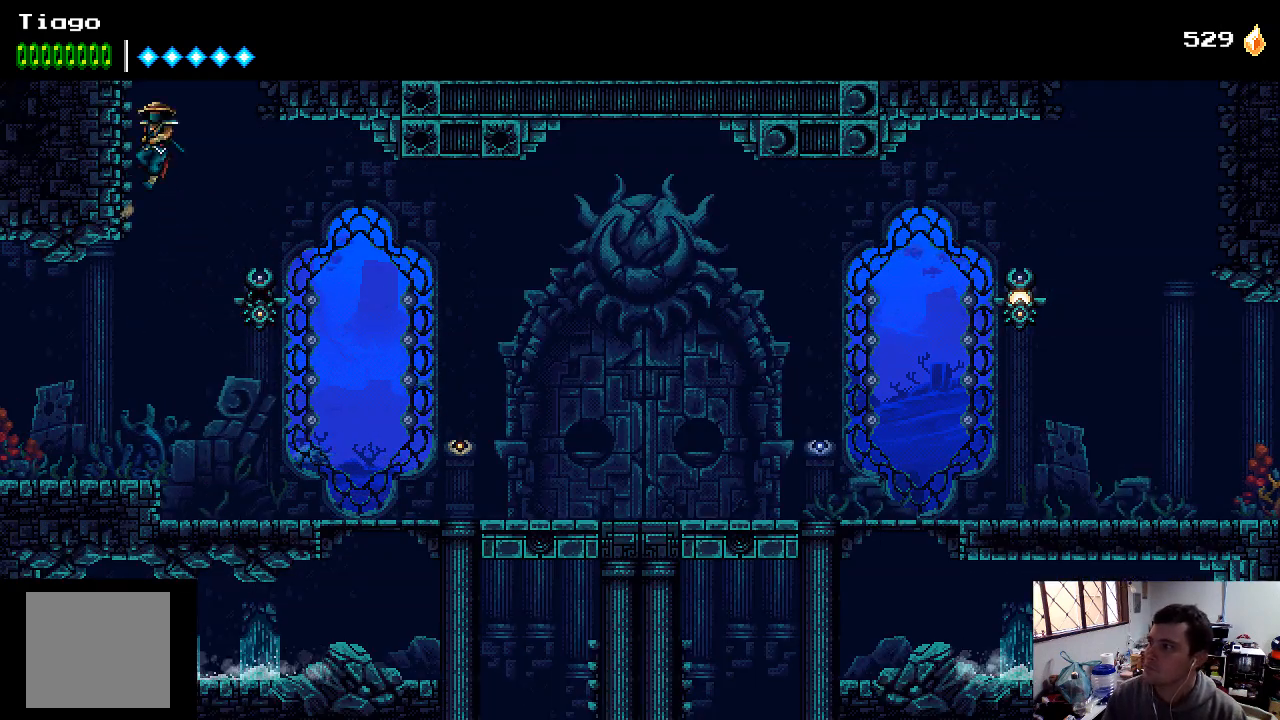
{"buttons": ["A", "DPAD_LEFT"], "left_stick": "center", "right_stick": "center", "events": [[133, "A", "up"], [367, "A", "down"]]}
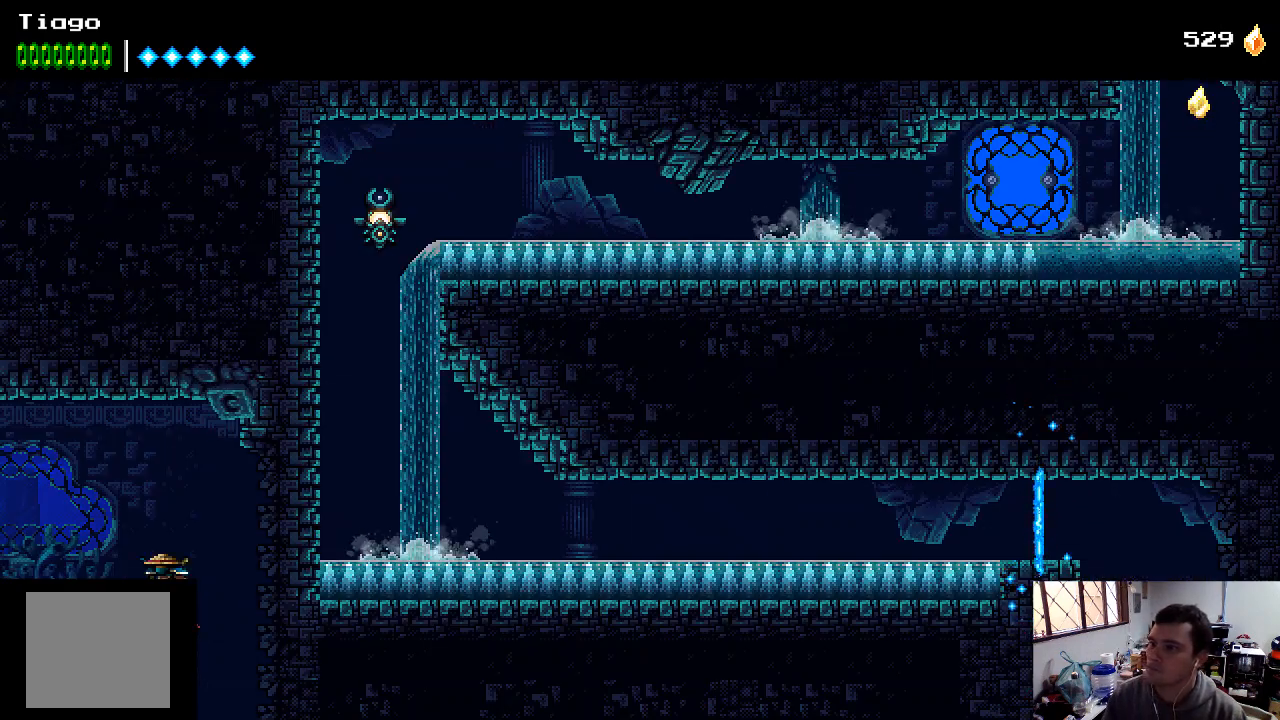
{"buttons": ["DPAD_LEFT"], "left_stick": "center", "right_stick": "center", "events": [[167, "A", "up"]]}
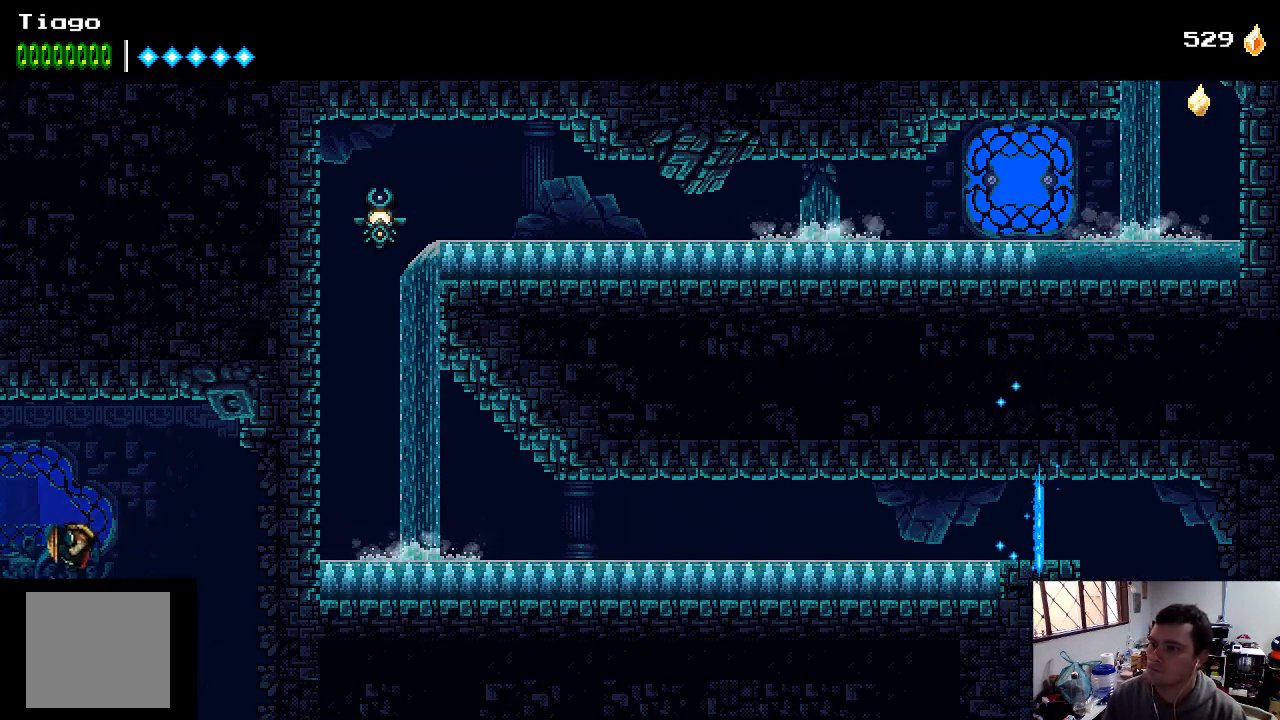
{"buttons": [], "left_stick": "center", "right_stick": "center", "events": [[33, "DPAD_LEFT", "up"], [233, "L1", "down"], [433, "L1", "up"]]}
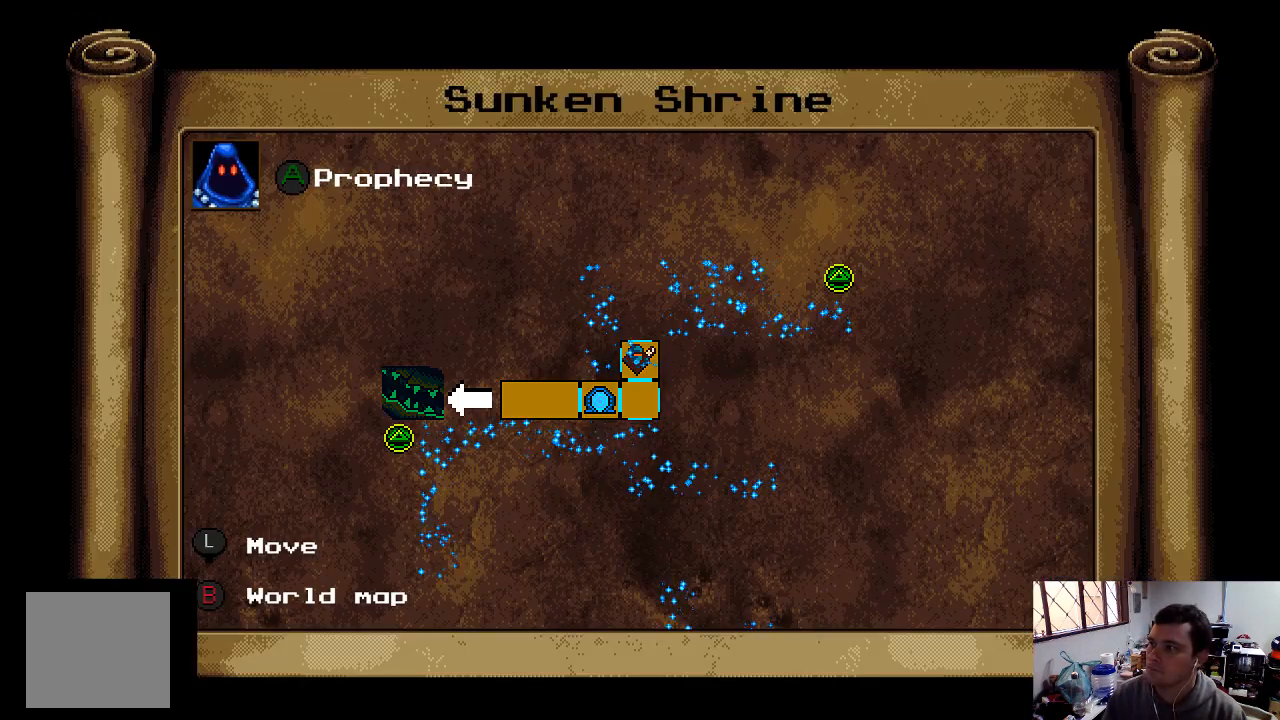
{"buttons": [], "left_stick": "center", "right_stick": "center", "events": []}
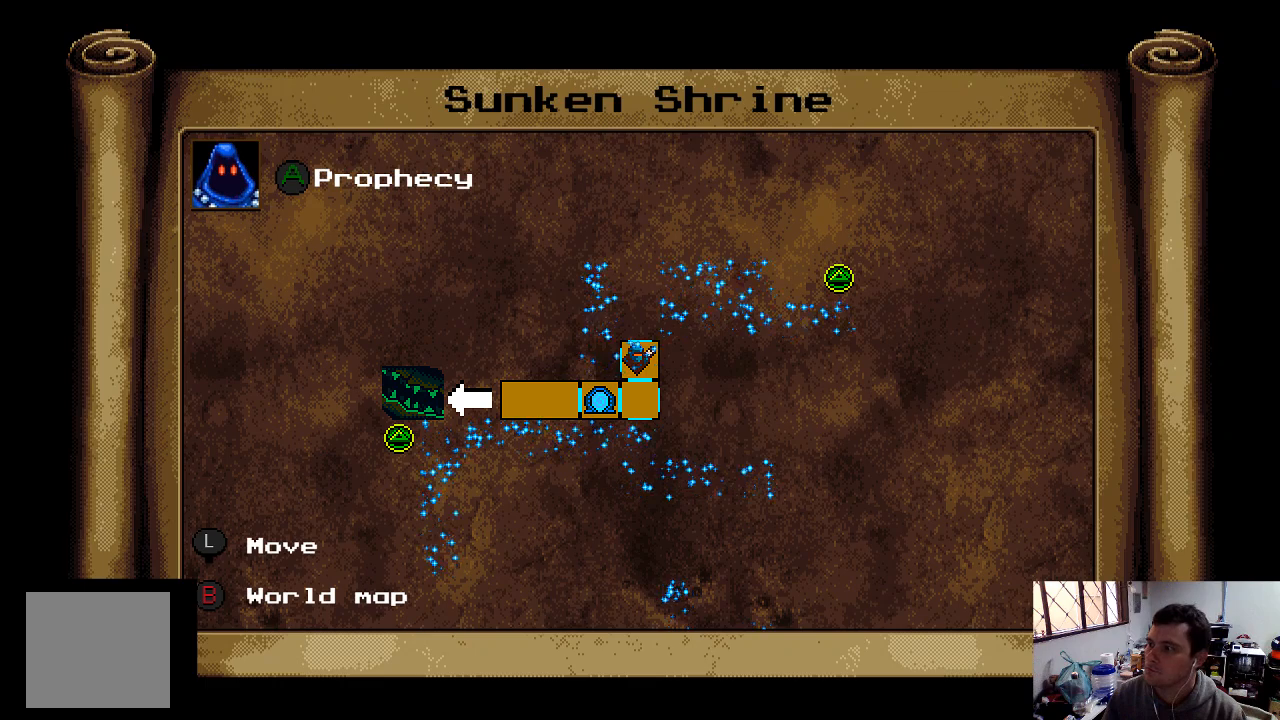
{"buttons": [], "left_stick": "center", "right_stick": "center", "events": []}
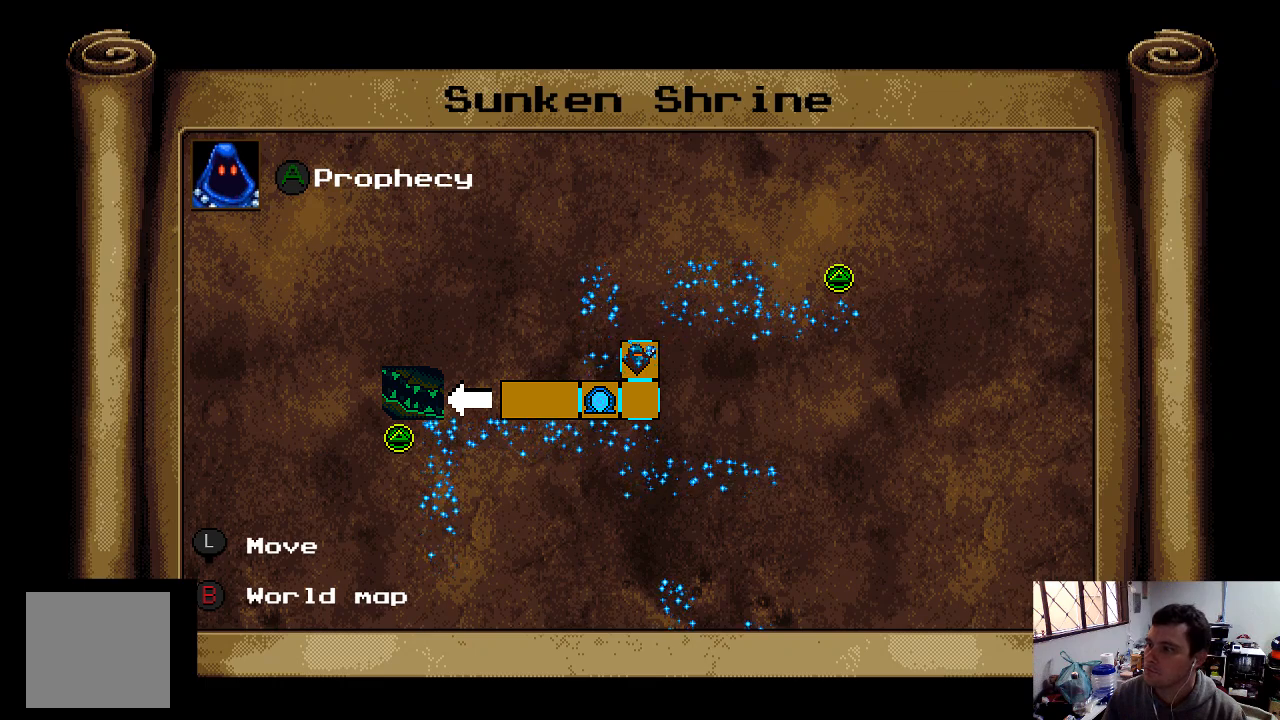
{"buttons": ["L1"], "left_stick": "center", "right_stick": "center", "events": [[500, "L1", "down"]]}
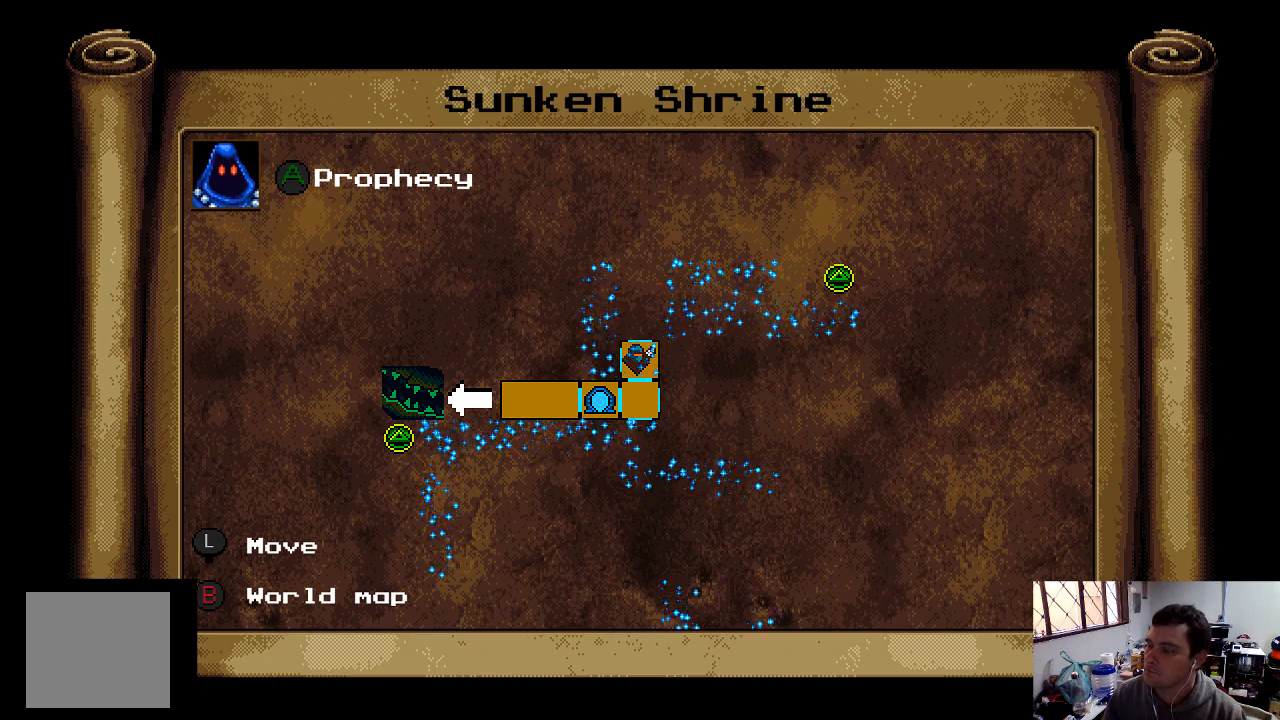
{"buttons": ["DPAD_LEFT"], "left_stick": "center", "right_stick": "center", "events": [[167, "L1", "up"], [300, "DPAD_LEFT", "down"]]}
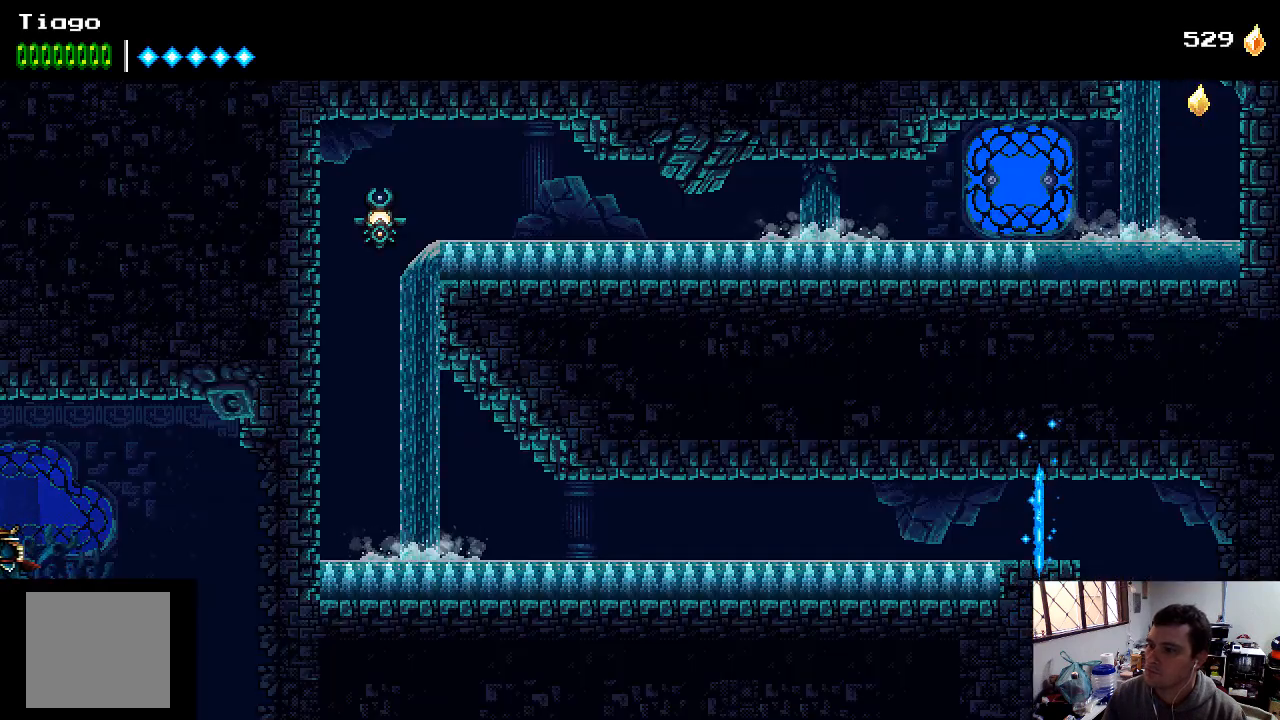
{"buttons": ["DPAD_LEFT"], "left_stick": "center", "right_stick": "center", "events": []}
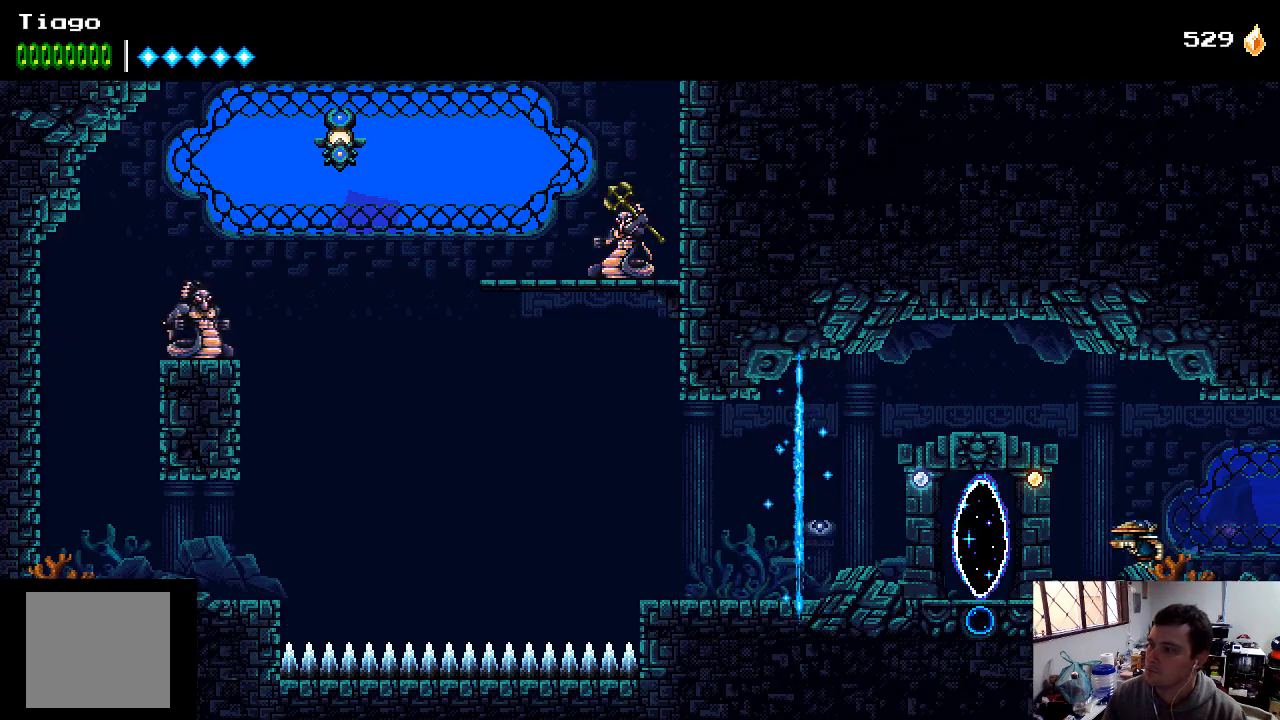
{"buttons": ["DPAD_LEFT"], "left_stick": "center", "right_stick": "center", "events": []}
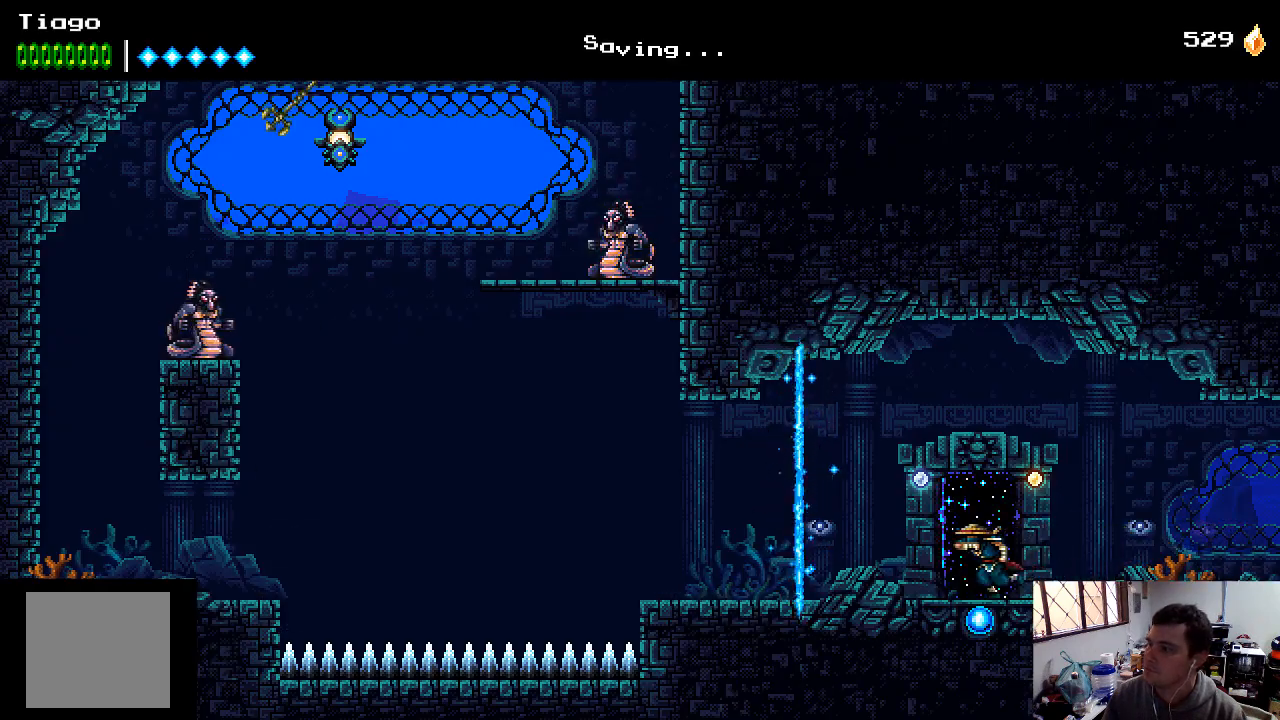
{"buttons": [], "left_stick": "center", "right_stick": "center", "events": [[33, "DPAD_LEFT", "up"]]}
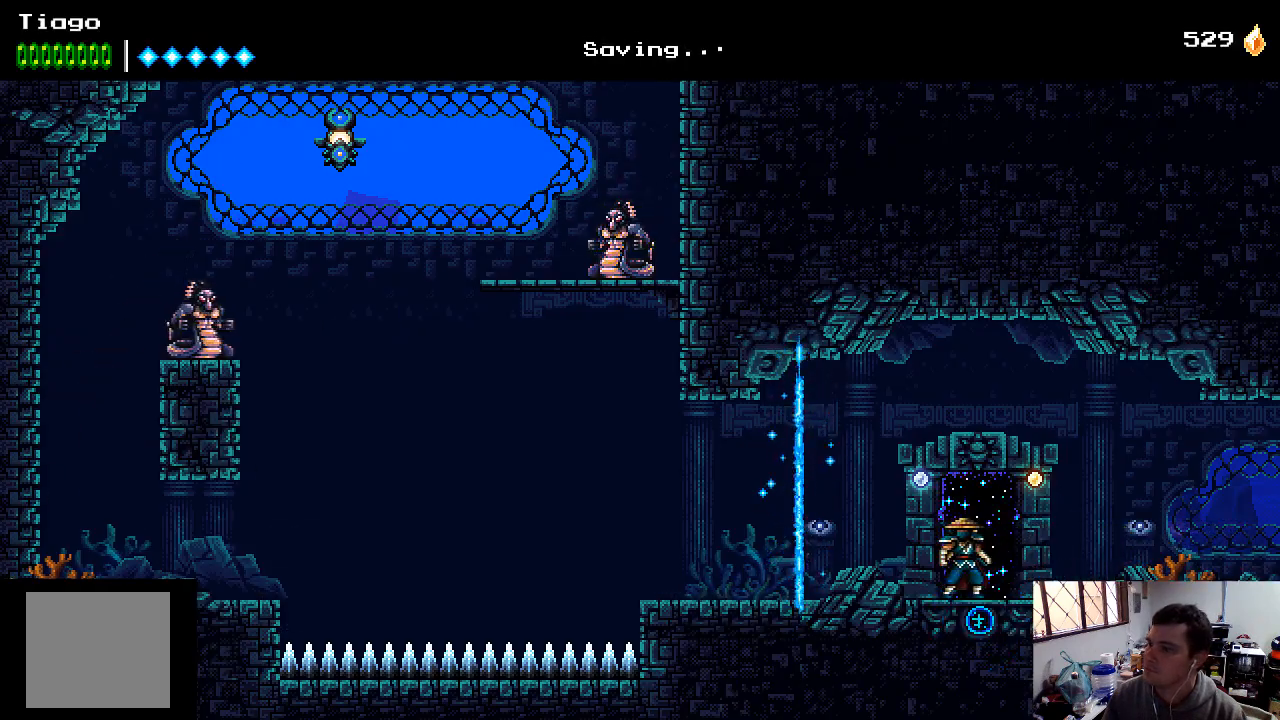
{"buttons": ["DPAD_LEFT"], "left_stick": "center", "right_stick": "center", "events": [[167, "DPAD_LEFT", "down"]]}
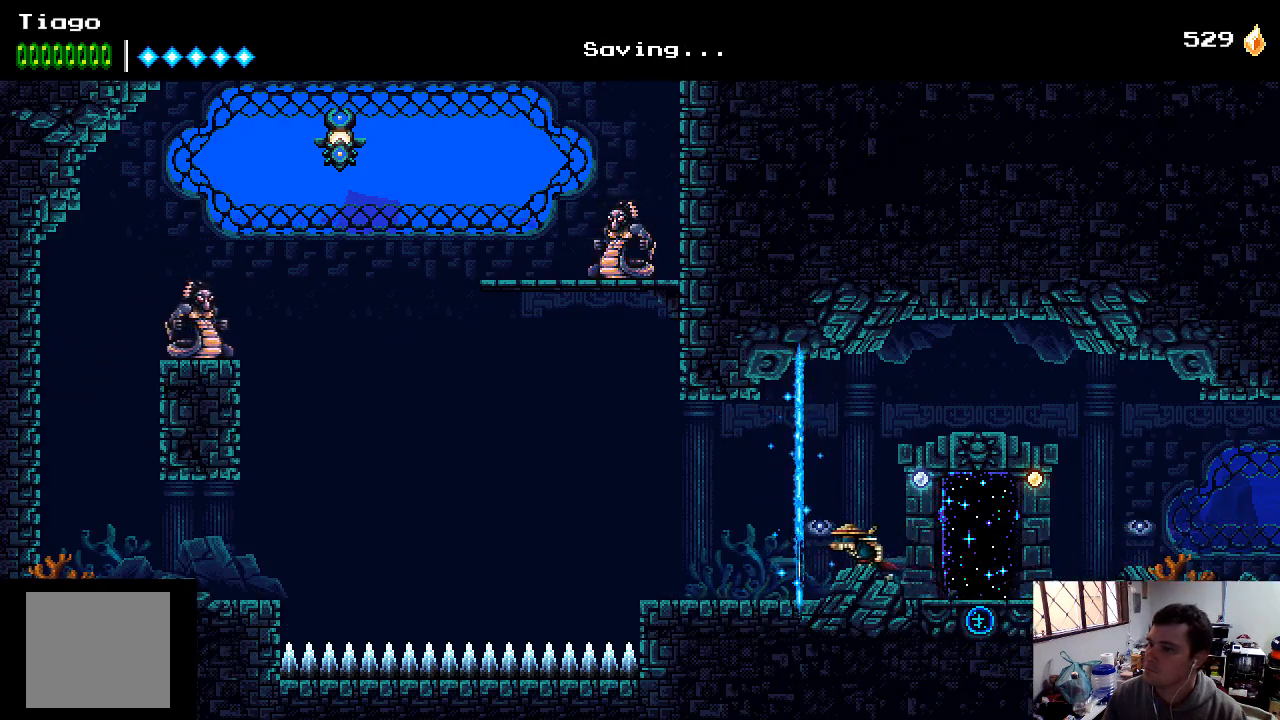
{"buttons": ["DPAD_LEFT"], "left_stick": "center", "right_stick": "center", "events": []}
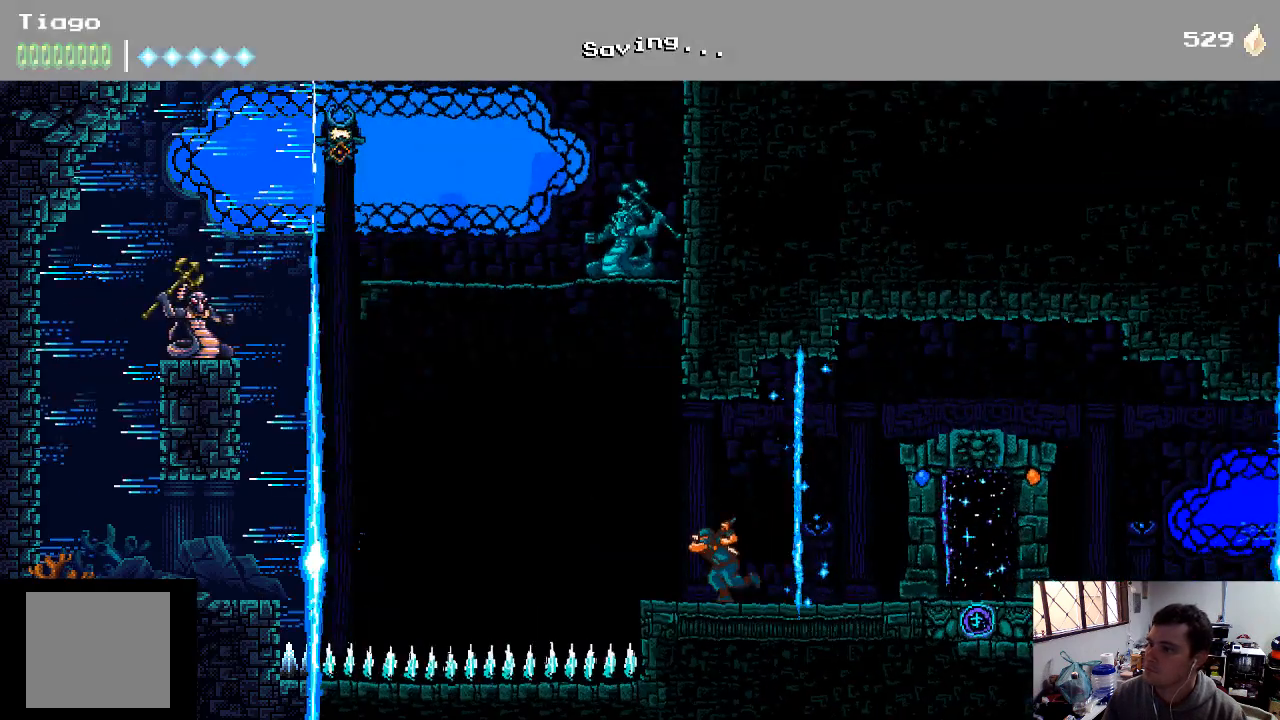
{"buttons": [], "left_stick": "center", "right_stick": "center", "events": [[33, "DPAD_LEFT", "up"]]}
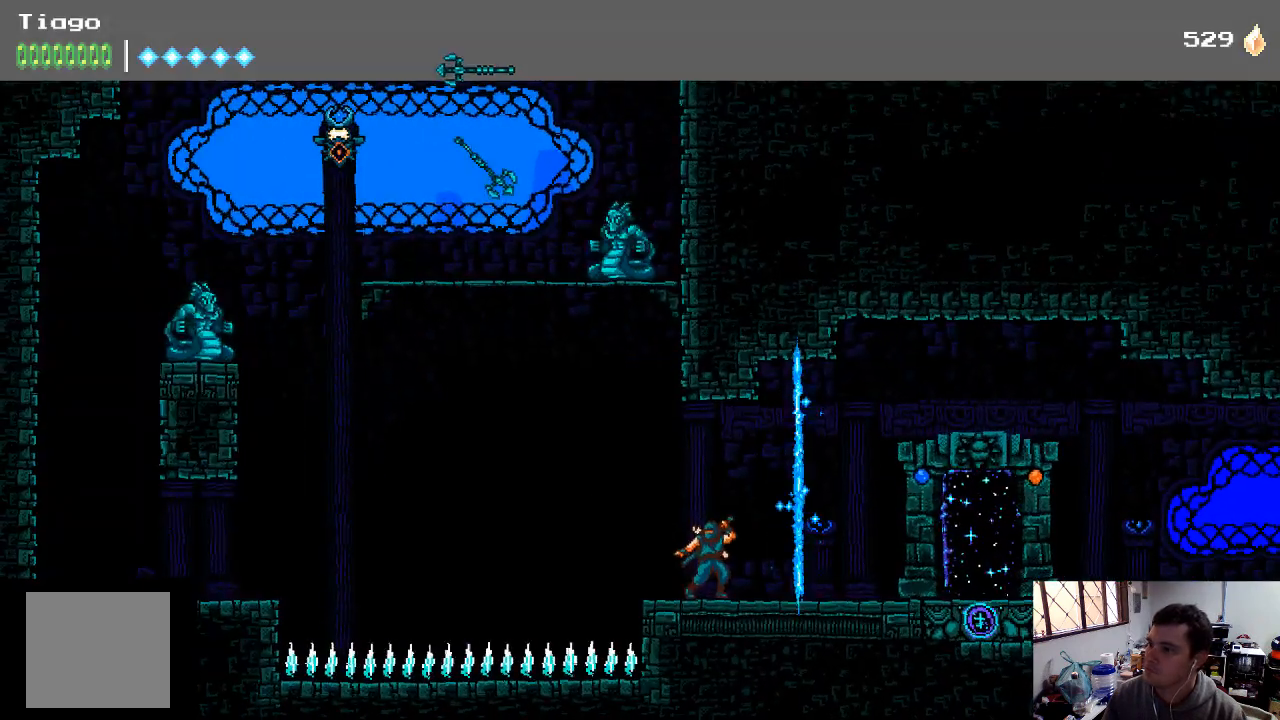
{"buttons": ["A", "X"], "left_stick": "center", "right_stick": "center", "events": [[433, "X", "down"], [467, "A", "down"]]}
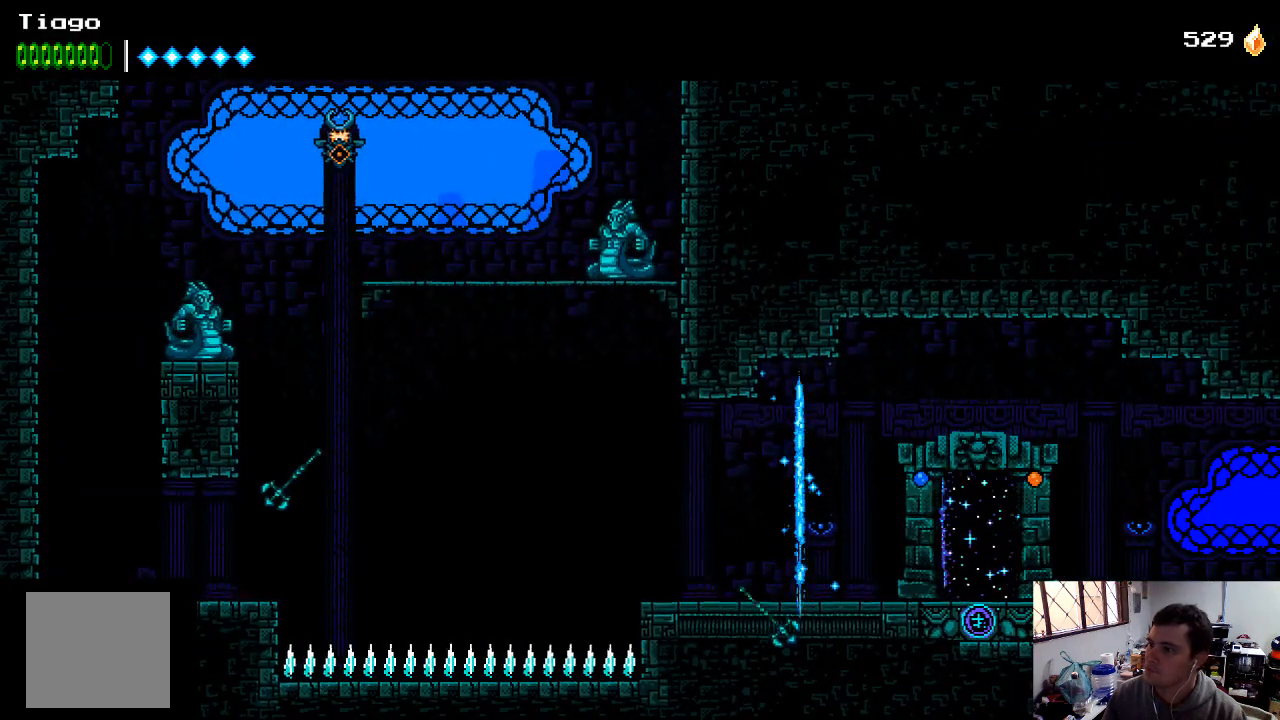
{"buttons": [], "left_stick": "center", "right_stick": "center", "events": [[67, "A", "up"], [133, "X", "up"]]}
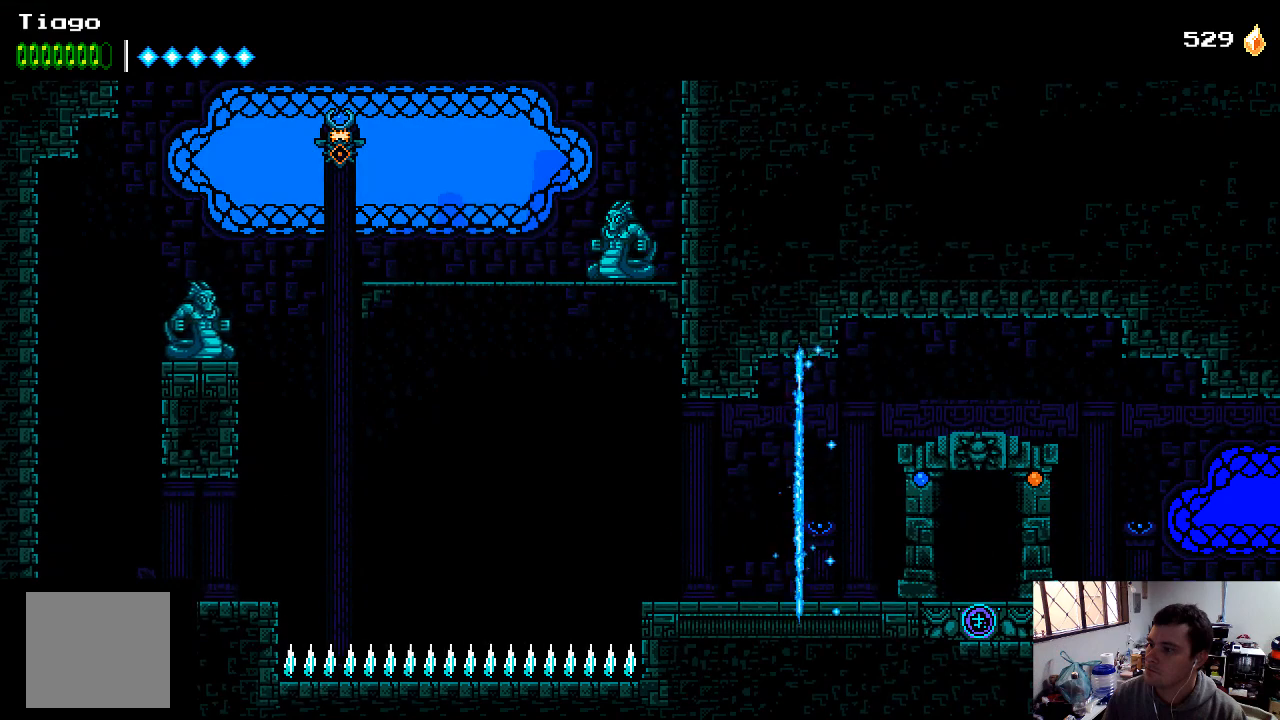
{"buttons": ["A", "DPAD_LEFT"], "left_stick": "center", "right_stick": "center", "events": [[167, "DPAD_LEFT", "down"], [333, "A", "down"]]}
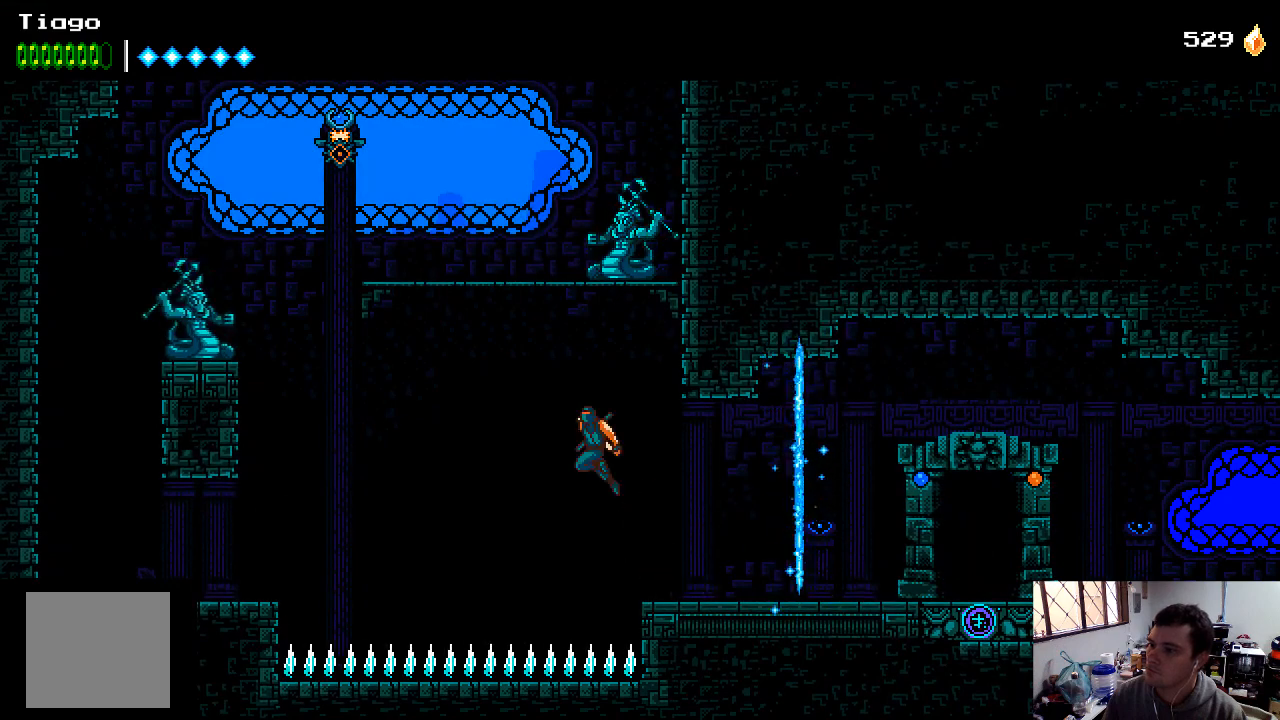
{"buttons": ["B", "DPAD_LEFT"], "left_stick": "center", "right_stick": "center", "events": [[267, "A", "up"], [367, "B", "down"]]}
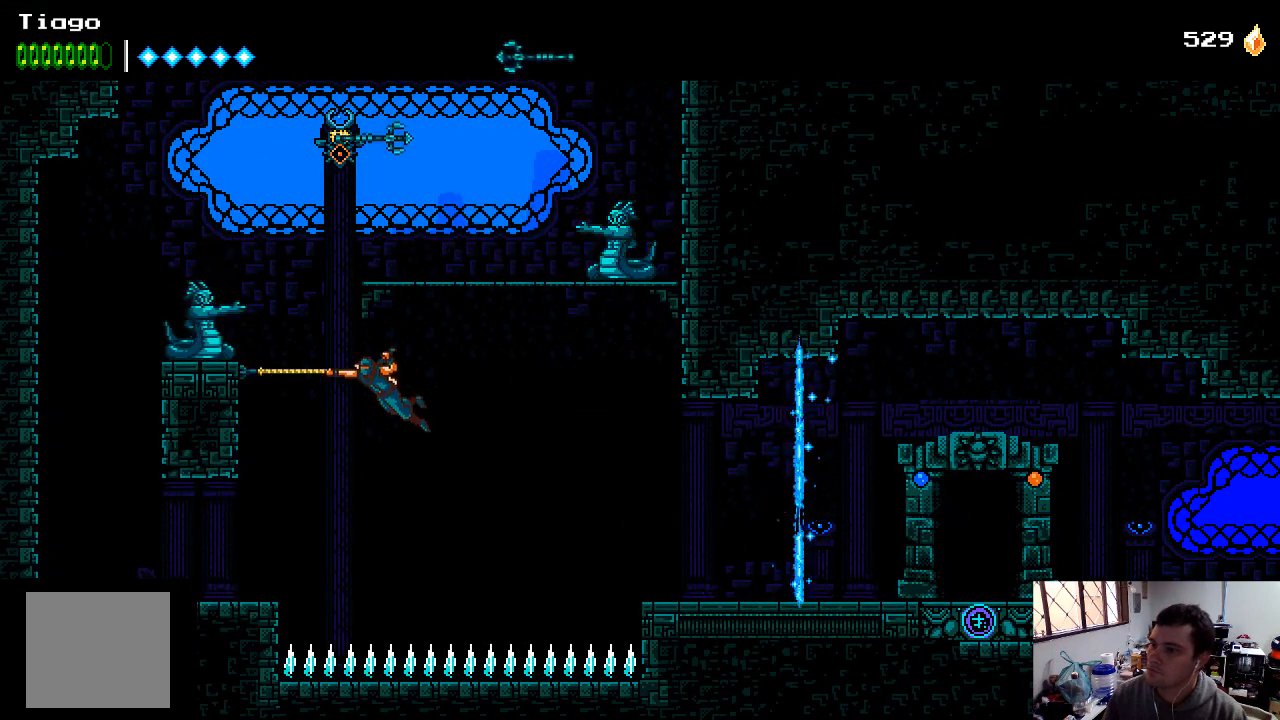
{"buttons": ["A", "X"], "left_stick": "center", "right_stick": "center", "events": [[33, "B", "up"], [367, "DPAD_LEFT", "up"], [467, "A", "down"], [500, "X", "down"]]}
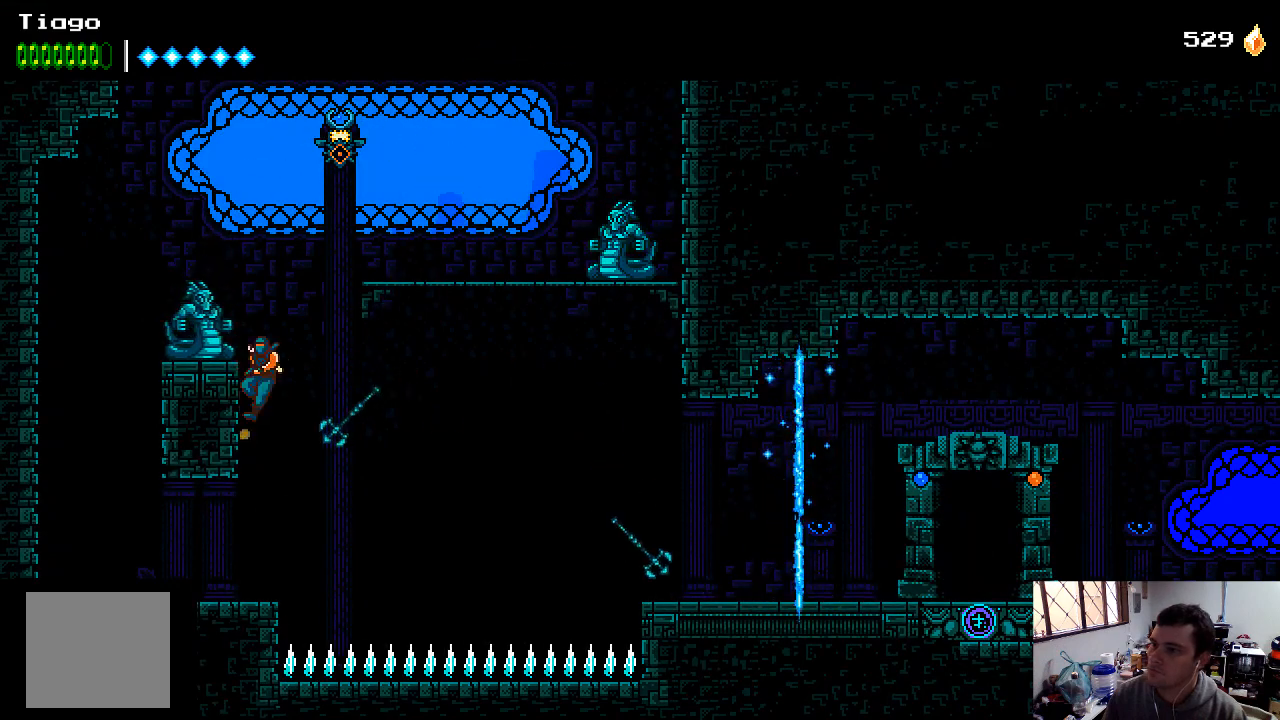
{"buttons": [], "left_stick": "center", "right_stick": "center", "events": [[33, "DPAD_LEFT", "down"], [133, "A", "up"], [400, "X", "up"], [433, "DPAD_LEFT", "up"]]}